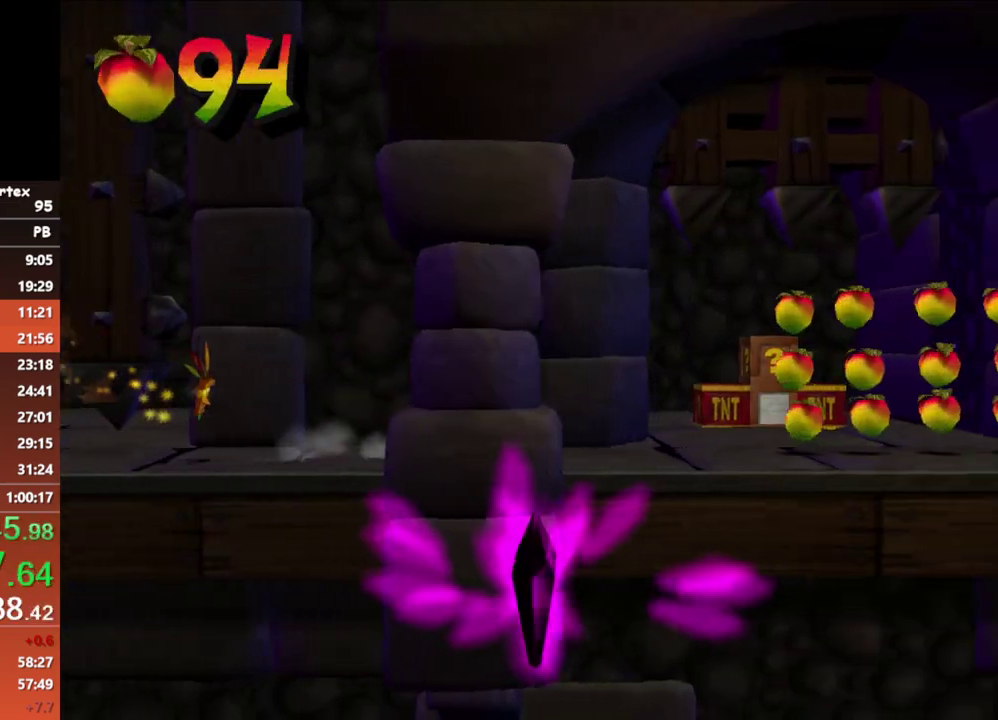
Gameplay with a controller (Xbox layout); each line is a JSON object with the inputs held at the frame after it. "events" lists button and stick changes between this image and that frame as [ms after this image, input, new state], when the widget could be followed in between. Not read: L3 R3 right_stick.
{"buttons": ["B"], "left_stick": "right", "events": [[100, "B", "up"], [483, "B", "down"]]}
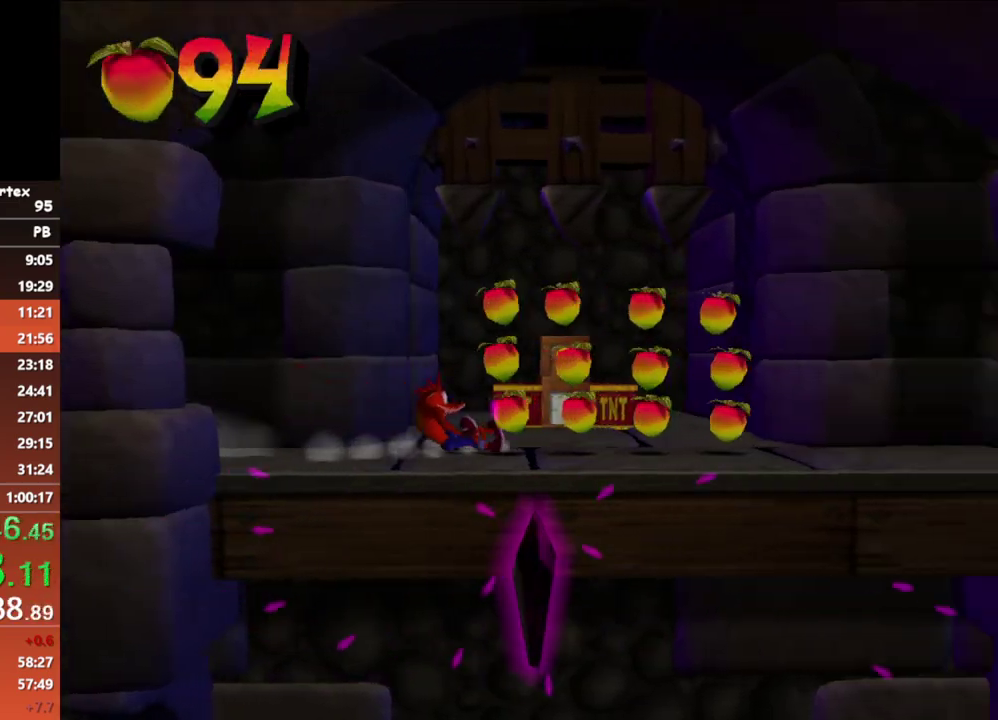
{"buttons": [], "left_stick": "right", "events": [[133, "B", "up"]]}
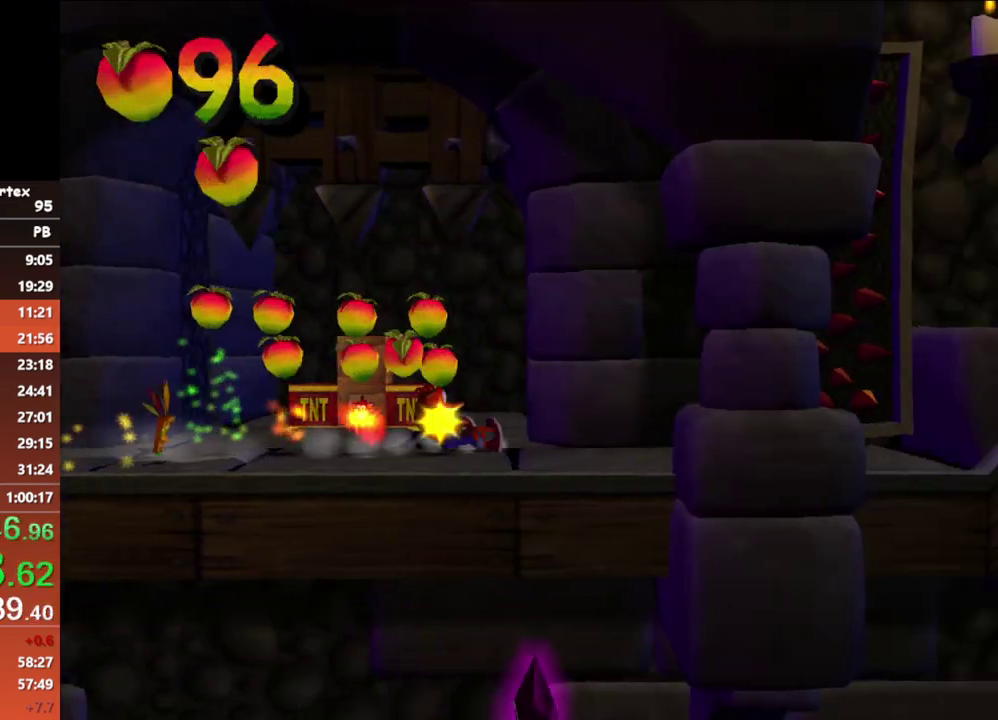
{"buttons": [], "left_stick": "right", "events": [[33, "B", "down"], [200, "B", "up"]]}
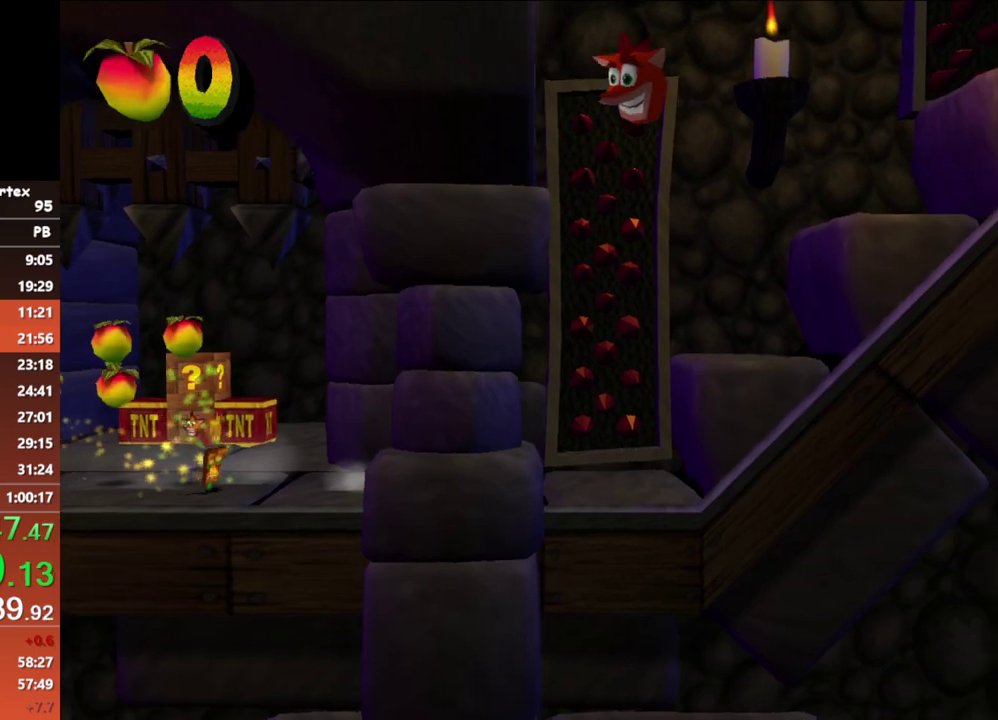
{"buttons": [], "left_stick": "up-right", "events": [[33, "B", "down"], [150, "A", "down"], [167, "B", "up"], [350, "A", "up"], [483, "left_stick", "up-right"]]}
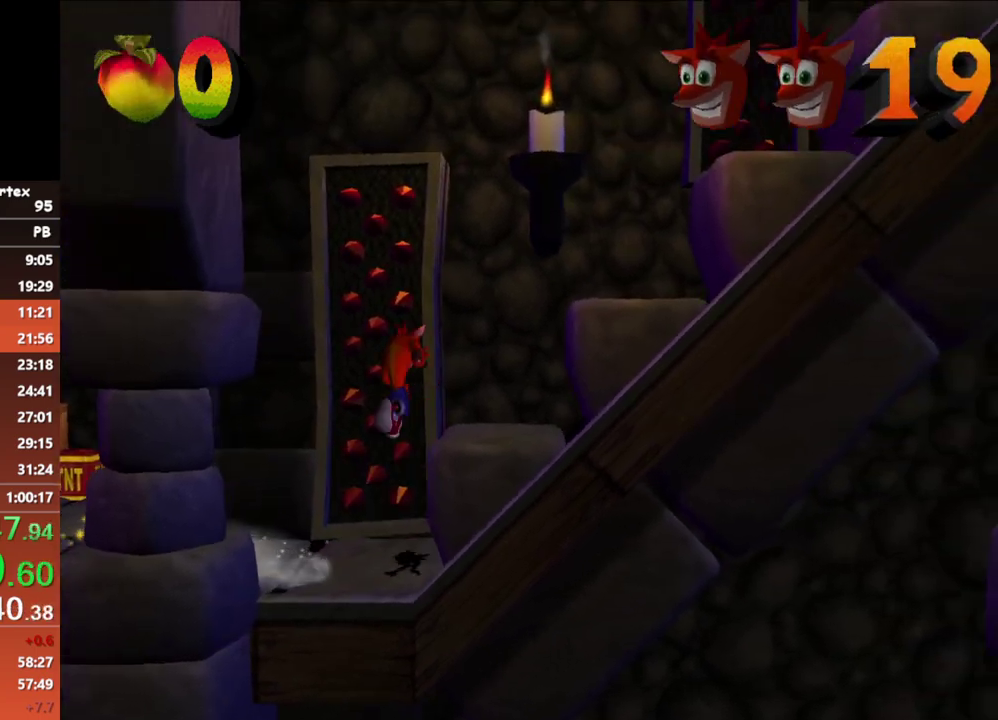
{"buttons": [], "left_stick": "up-right", "events": [[50, "A", "down"], [183, "A", "up"]]}
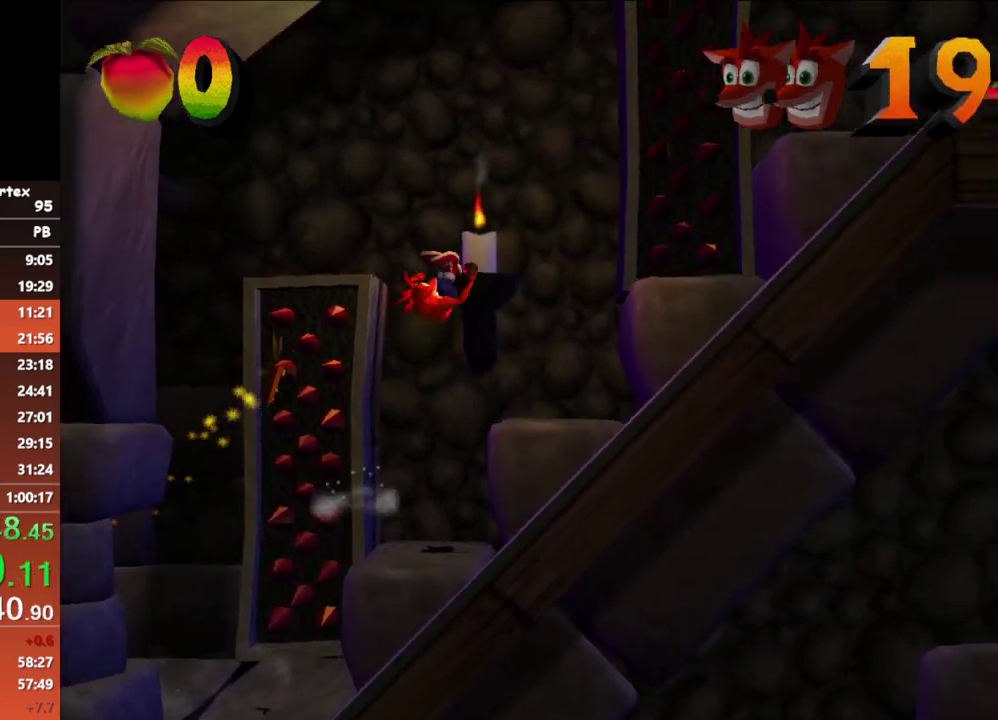
{"buttons": [], "left_stick": "right", "events": [[167, "left_stick", "center"], [433, "left_stick", "right"]]}
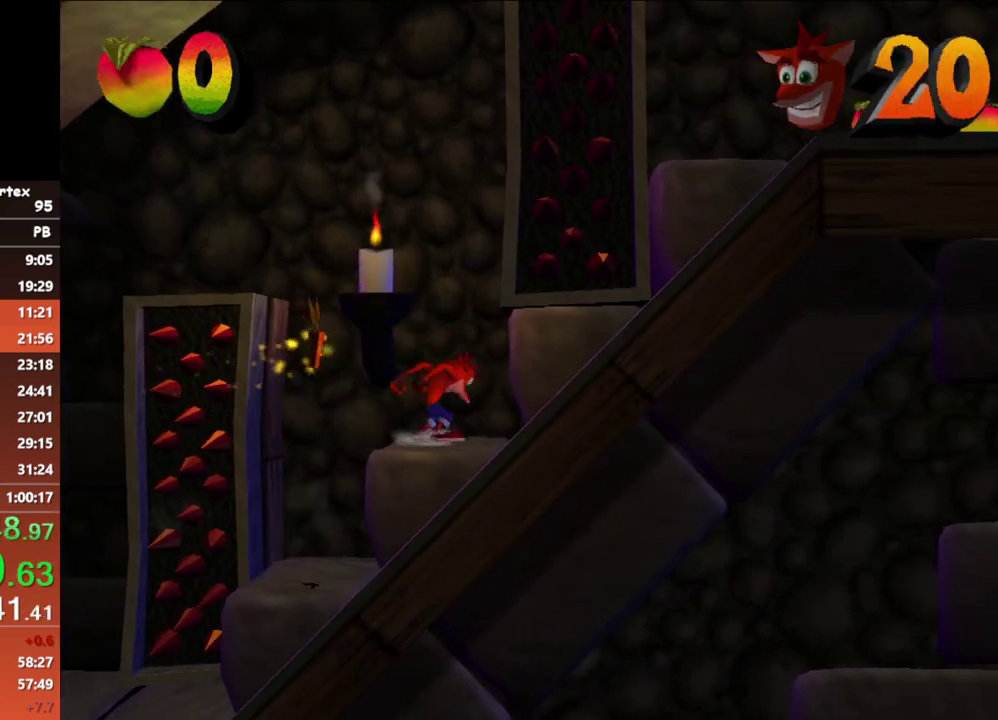
{"buttons": ["A"], "left_stick": "center", "events": [[117, "left_stick", "center"], [233, "A", "down"]]}
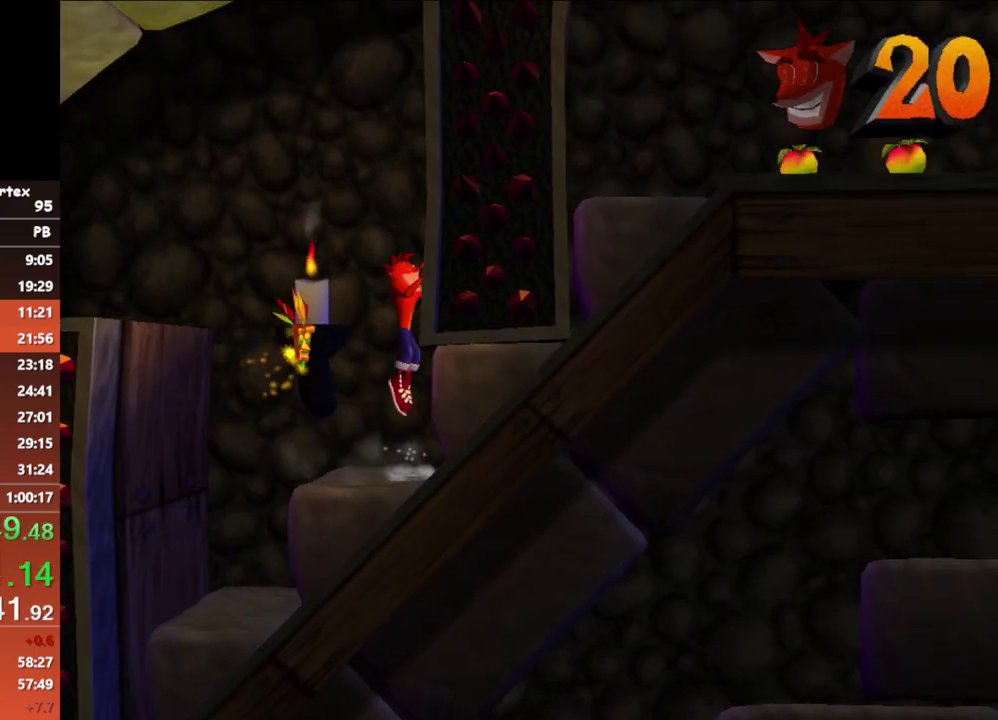
{"buttons": ["A"], "left_stick": "right", "events": [[50, "A", "up"], [50, "left_stick", "right"], [300, "A", "down"]]}
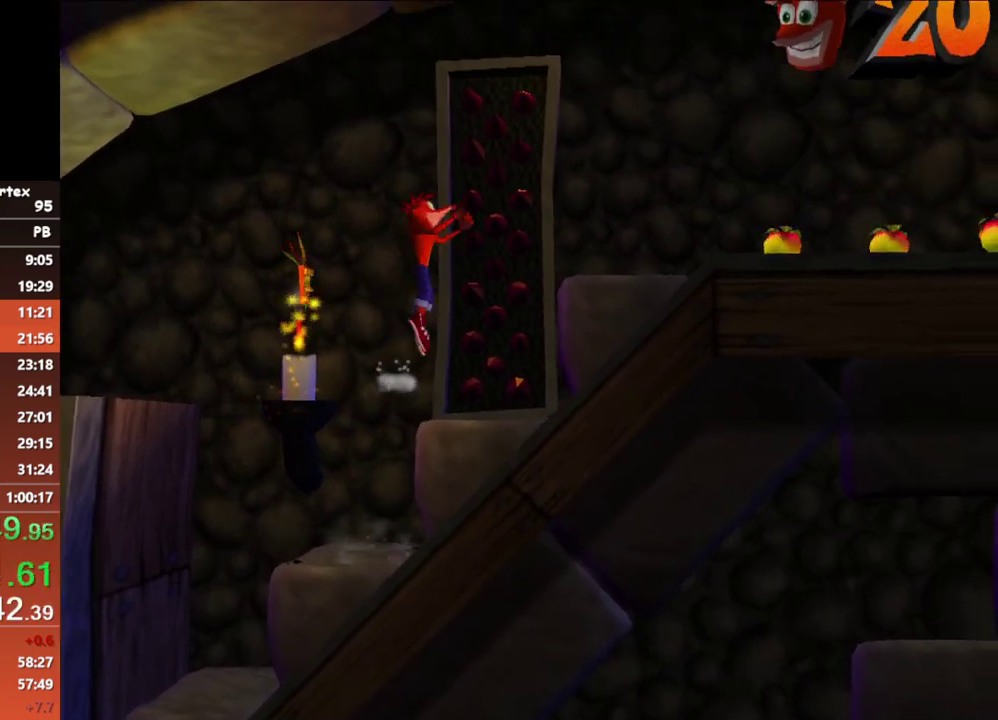
{"buttons": [], "left_stick": "right", "events": [[100, "A", "up"]]}
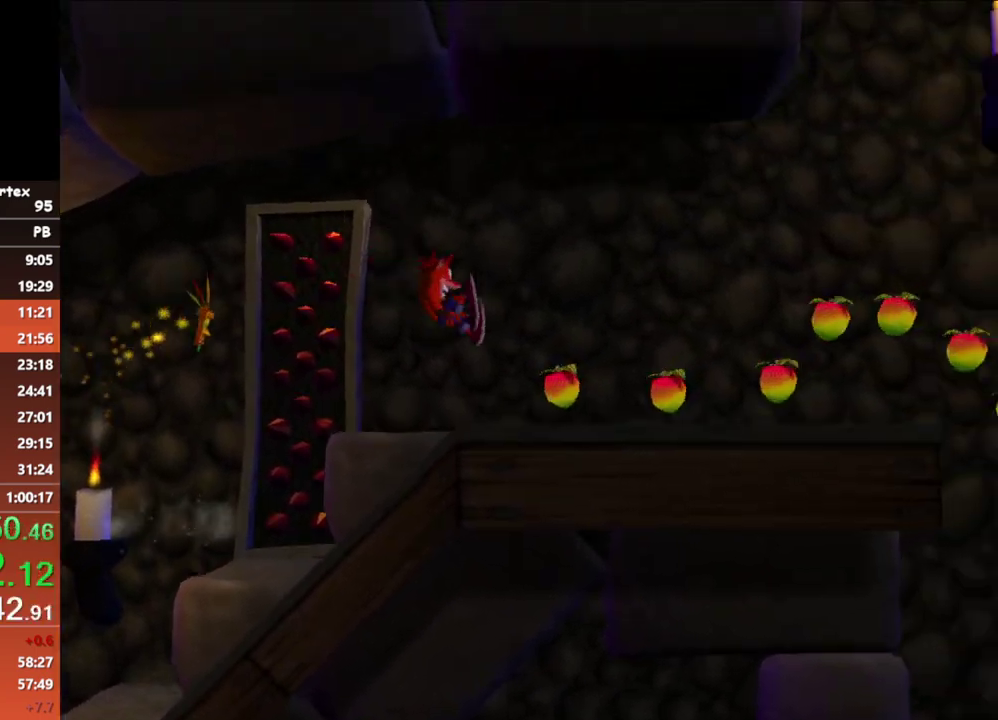
{"buttons": [], "left_stick": "right", "events": [[67, "B", "down"], [233, "B", "up"]]}
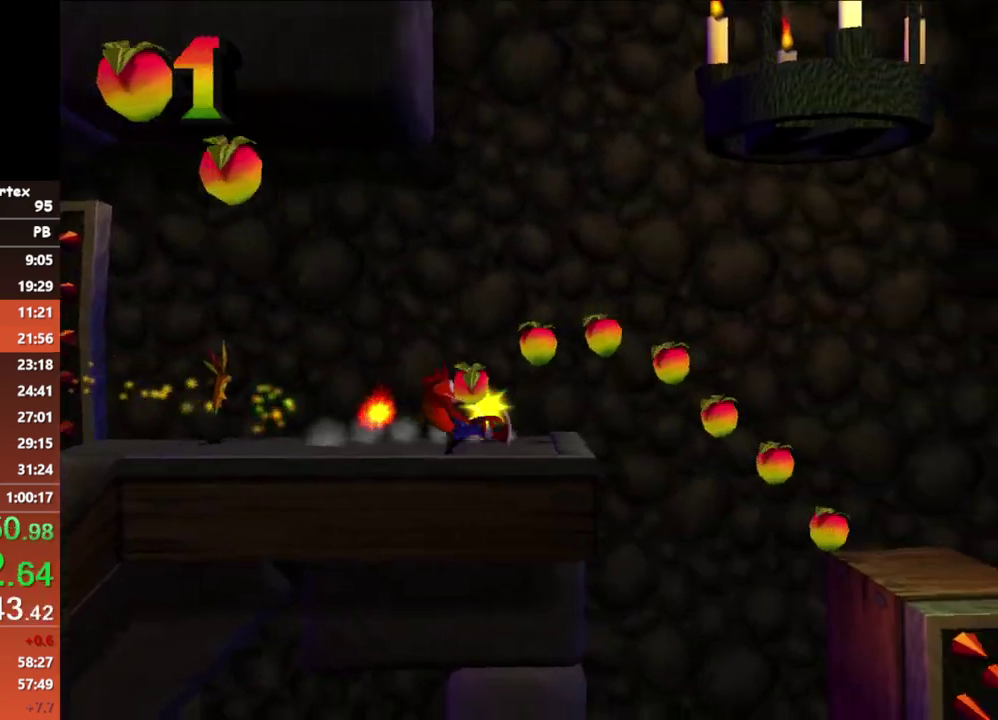
{"buttons": [], "left_stick": "right", "events": [[117, "B", "down"], [233, "B", "up"], [267, "A", "down"], [383, "A", "up"]]}
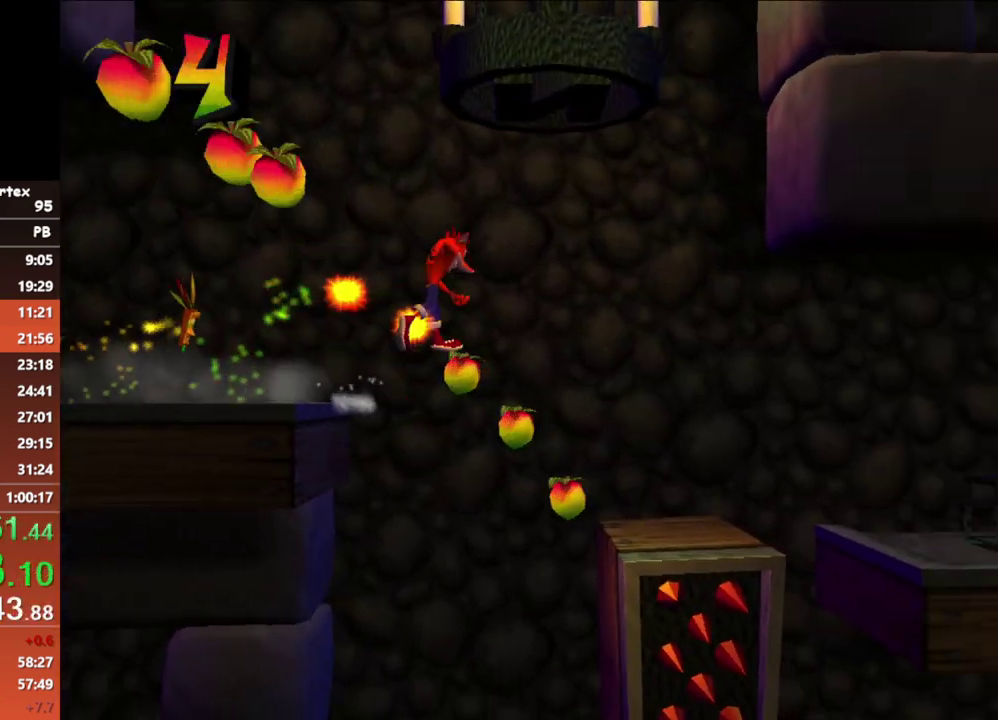
{"buttons": [], "left_stick": "right", "events": [[400, "A", "down"], [483, "A", "up"]]}
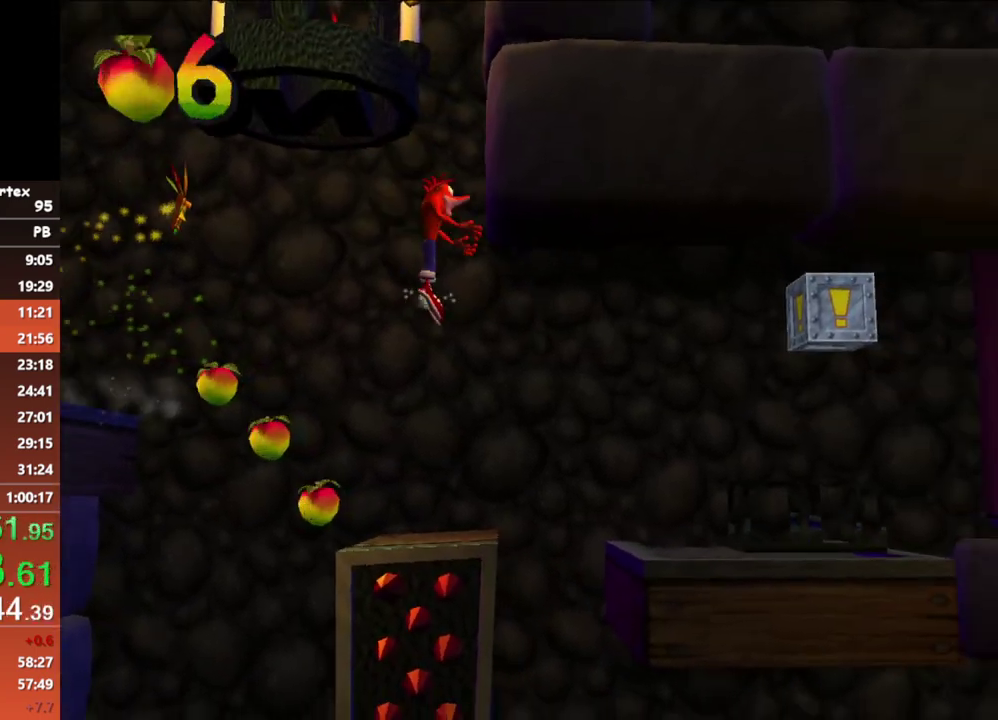
{"buttons": [], "left_stick": "right", "events": [[50, "A", "down"], [167, "A", "up"]]}
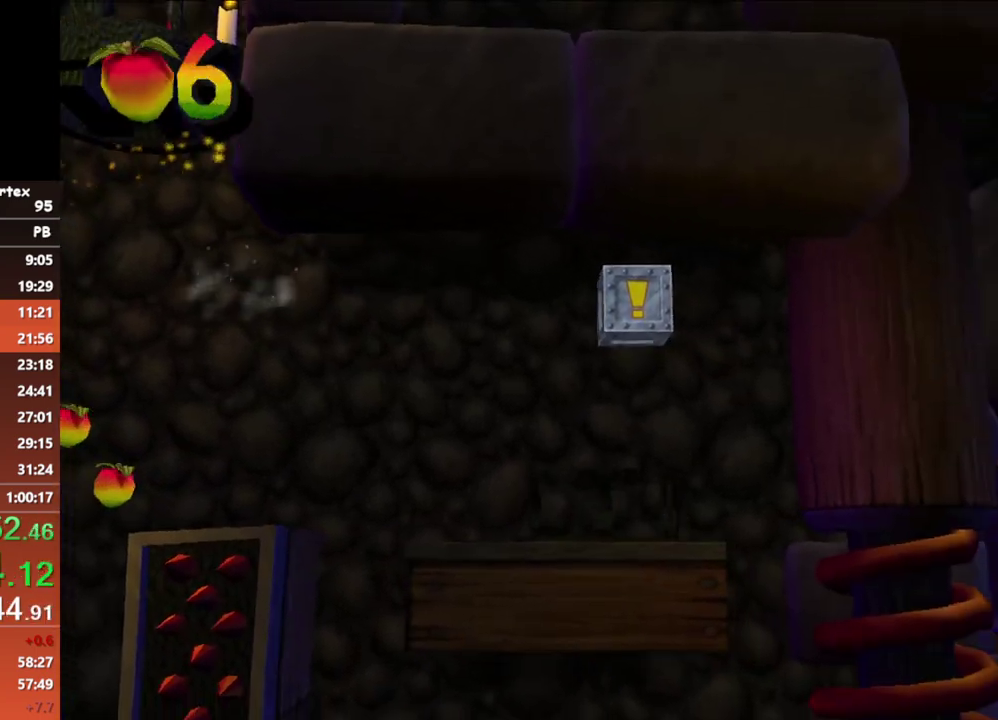
{"buttons": [], "left_stick": "right", "events": []}
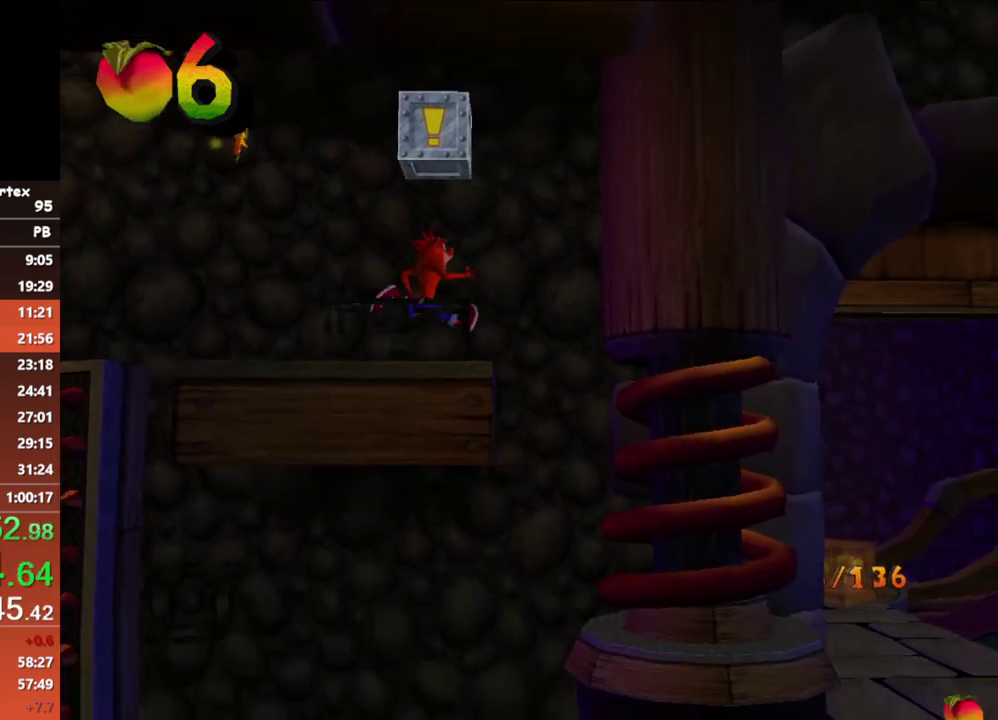
{"buttons": [], "left_stick": "left", "events": [[317, "left_stick", "left"]]}
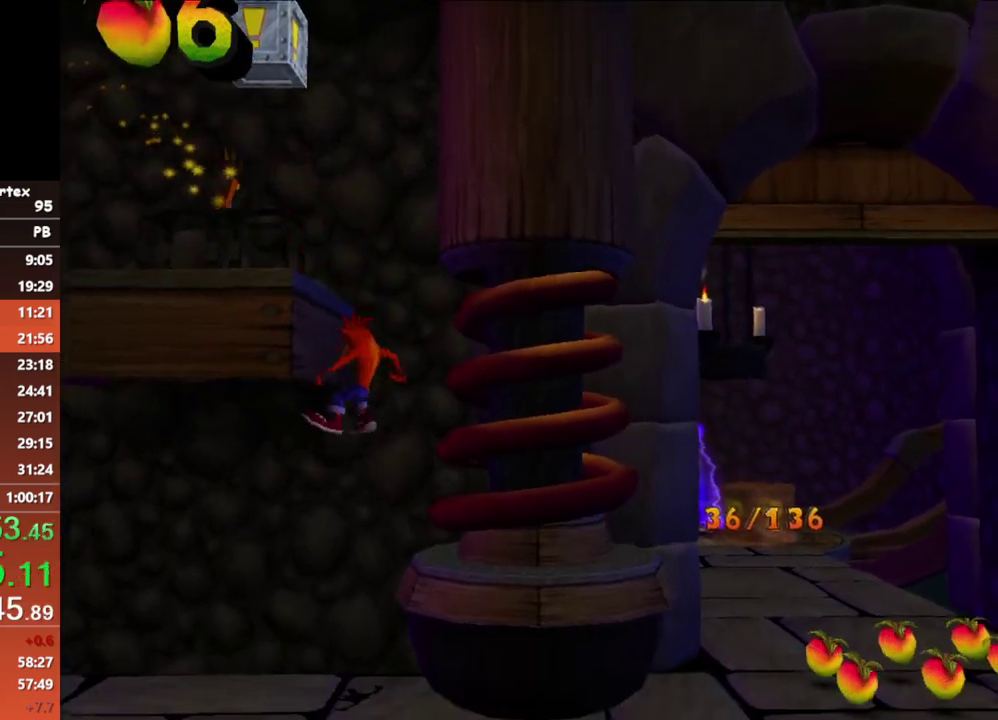
{"buttons": [], "left_stick": "center", "events": [[83, "left_stick", "center"]]}
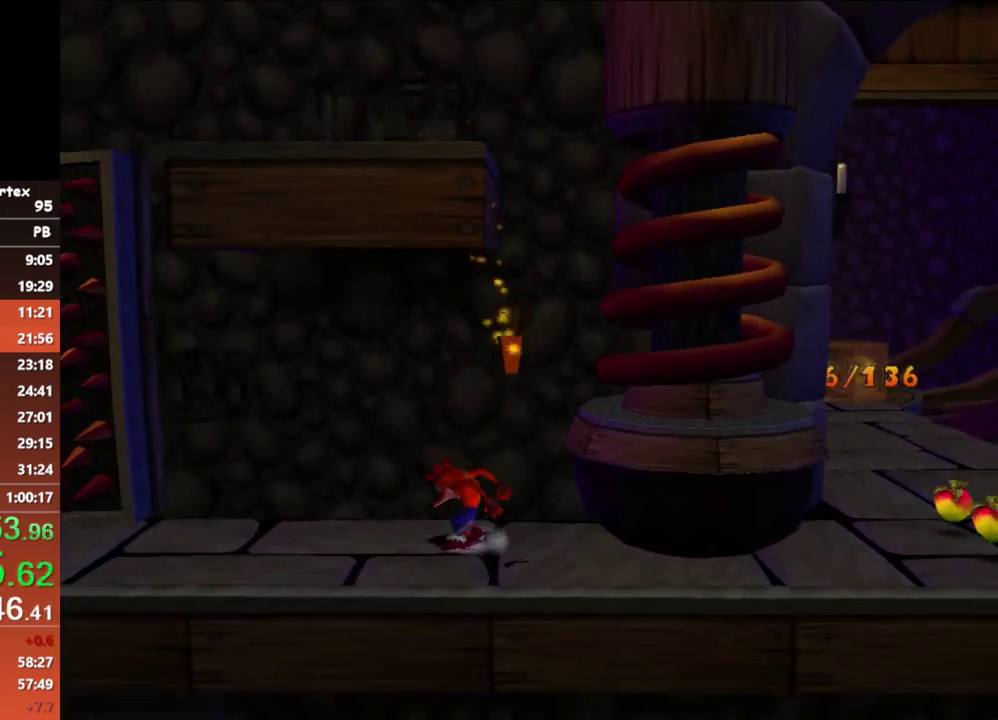
{"buttons": ["B"], "left_stick": "right", "events": [[250, "left_stick", "right"], [383, "B", "down"]]}
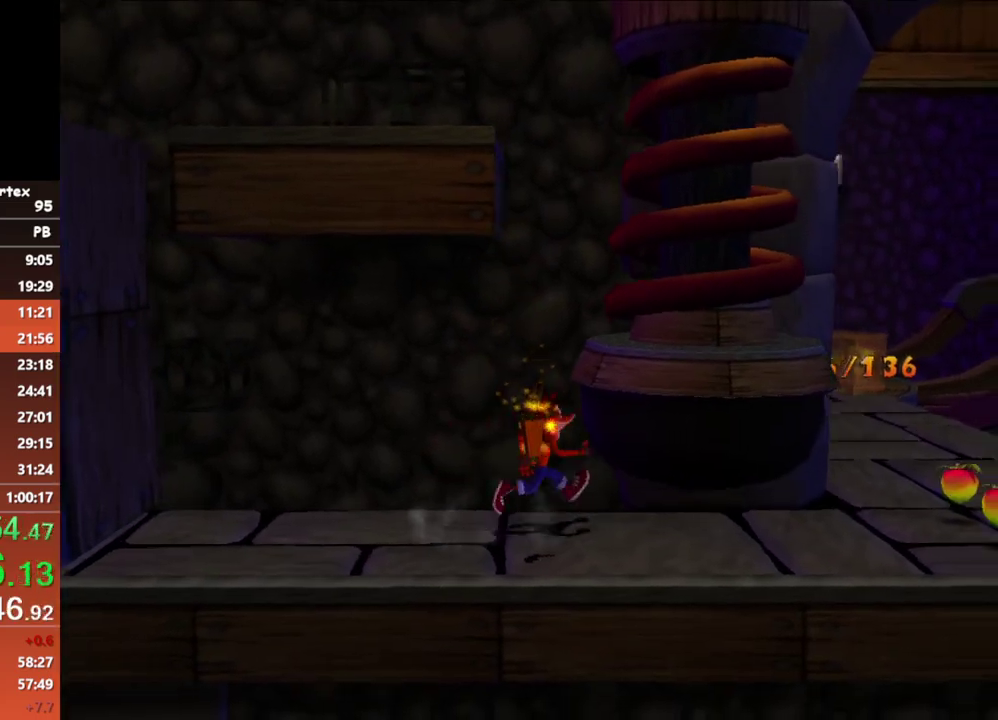
{"buttons": ["B"], "left_stick": "up-right", "events": [[17, "B", "up"], [350, "left_stick", "up-right"], [400, "B", "down"]]}
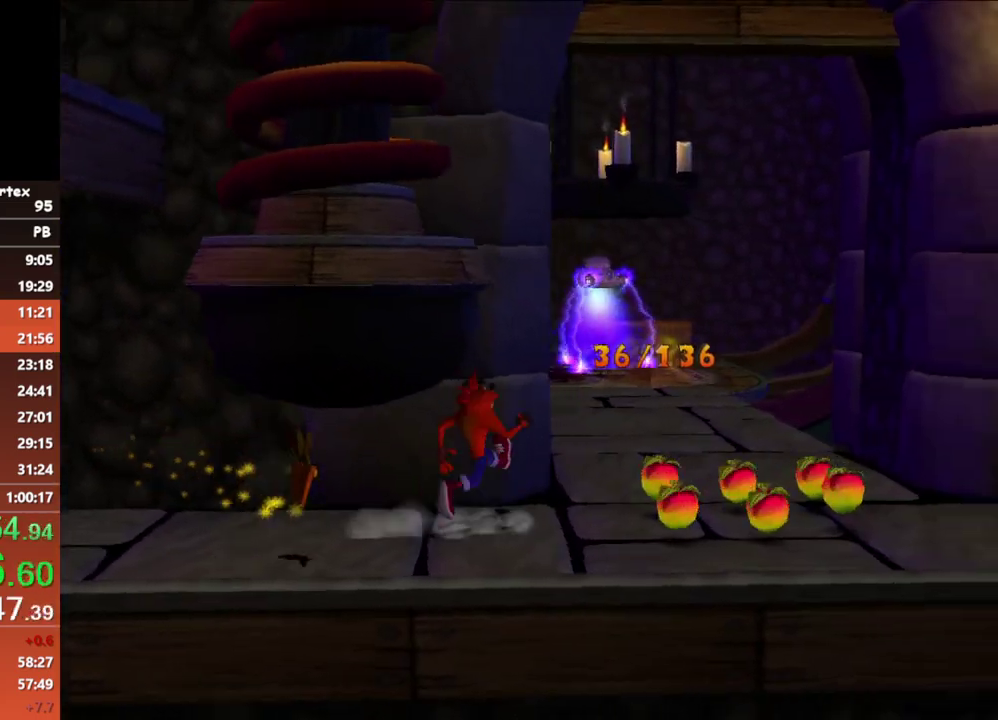
{"buttons": ["B"], "left_stick": "up-right", "events": [[17, "B", "up"], [450, "B", "down"]]}
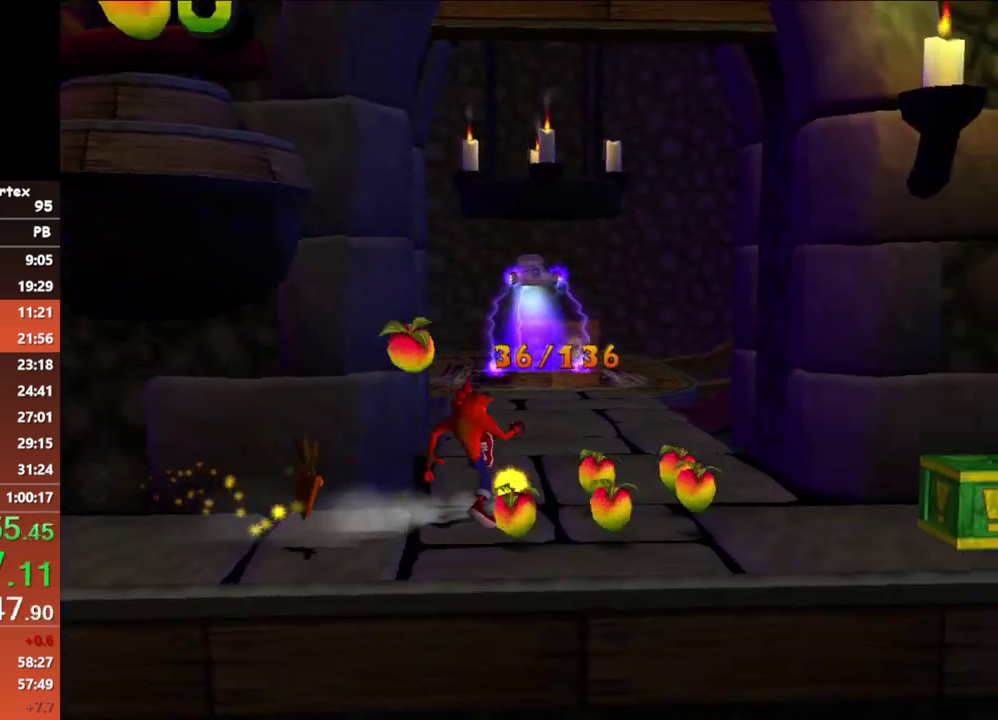
{"buttons": ["B"], "left_stick": "up", "events": [[67, "left_stick", "up"], [83, "B", "up"], [450, "B", "down"]]}
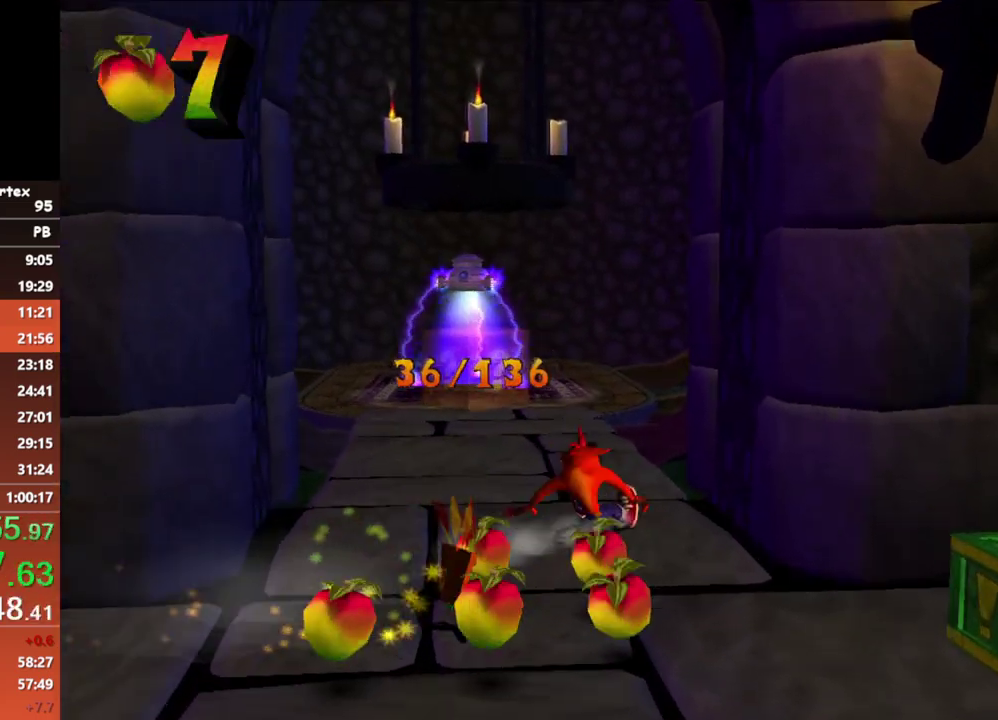
{"buttons": ["B"], "left_stick": "up", "events": [[83, "B", "up"], [450, "B", "down"]]}
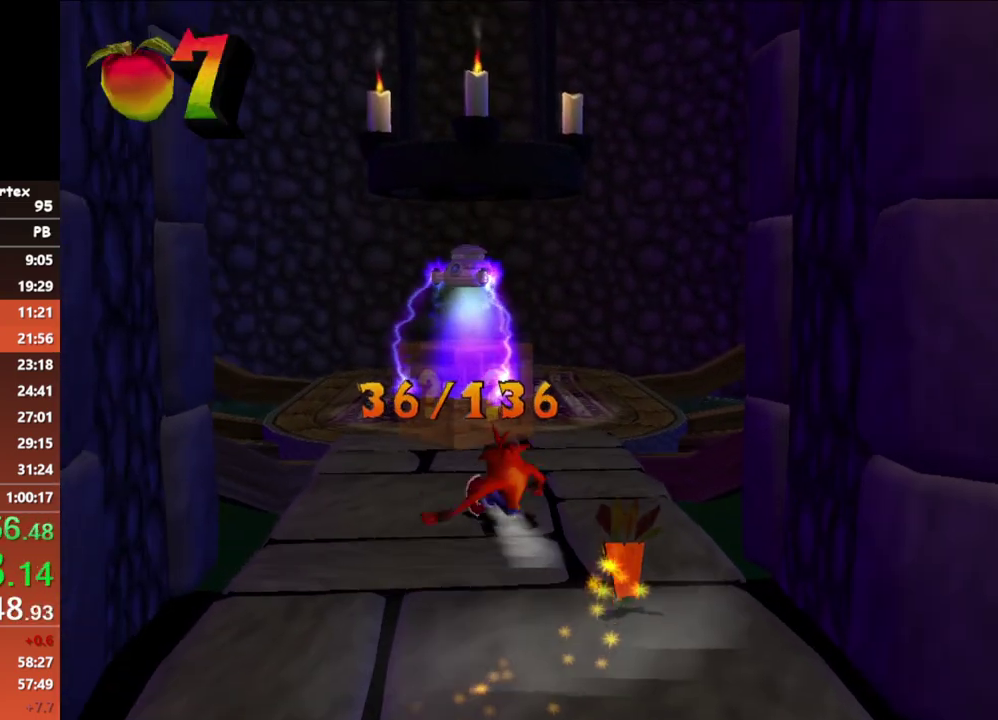
{"buttons": ["B"], "left_stick": "up", "events": [[100, "B", "up"], [483, "B", "down"]]}
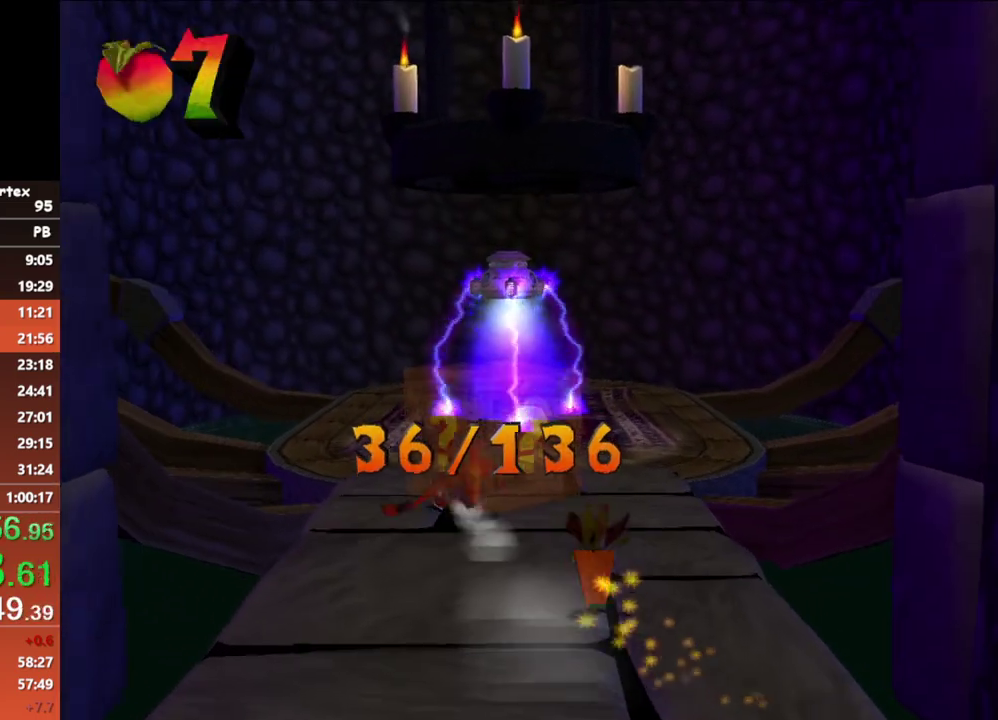
{"buttons": ["B"], "left_stick": "up", "events": [[100, "B", "up"], [500, "B", "down"]]}
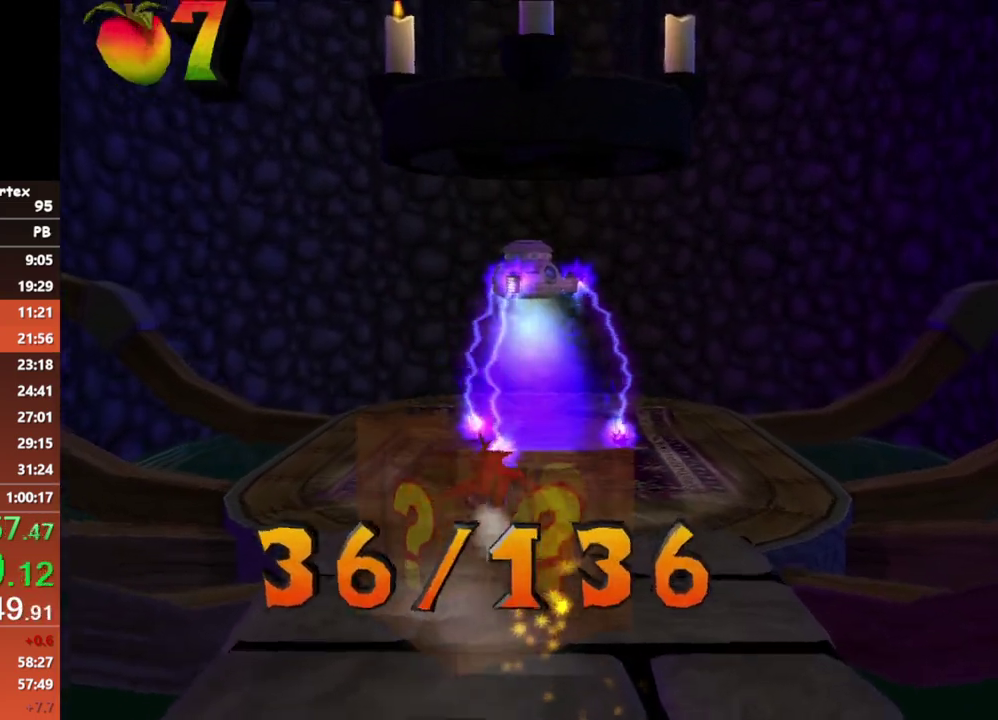
{"buttons": ["B"], "left_stick": "up", "events": [[167, "B", "up"], [383, "B", "down"]]}
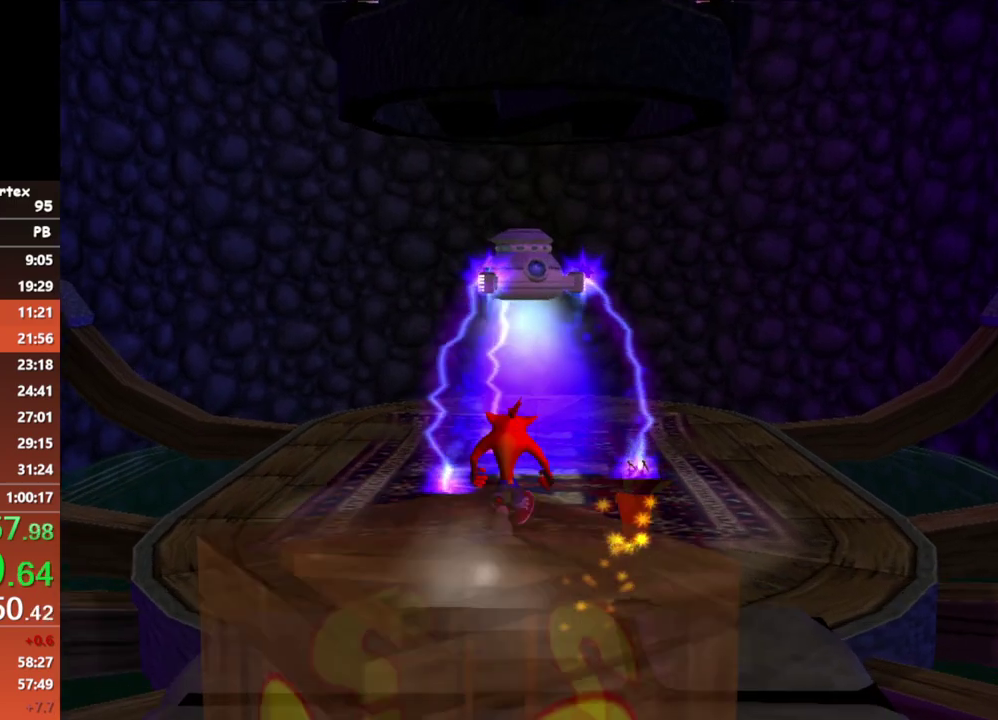
{"buttons": [], "left_stick": "center", "events": [[83, "B", "up"], [300, "left_stick", "center"]]}